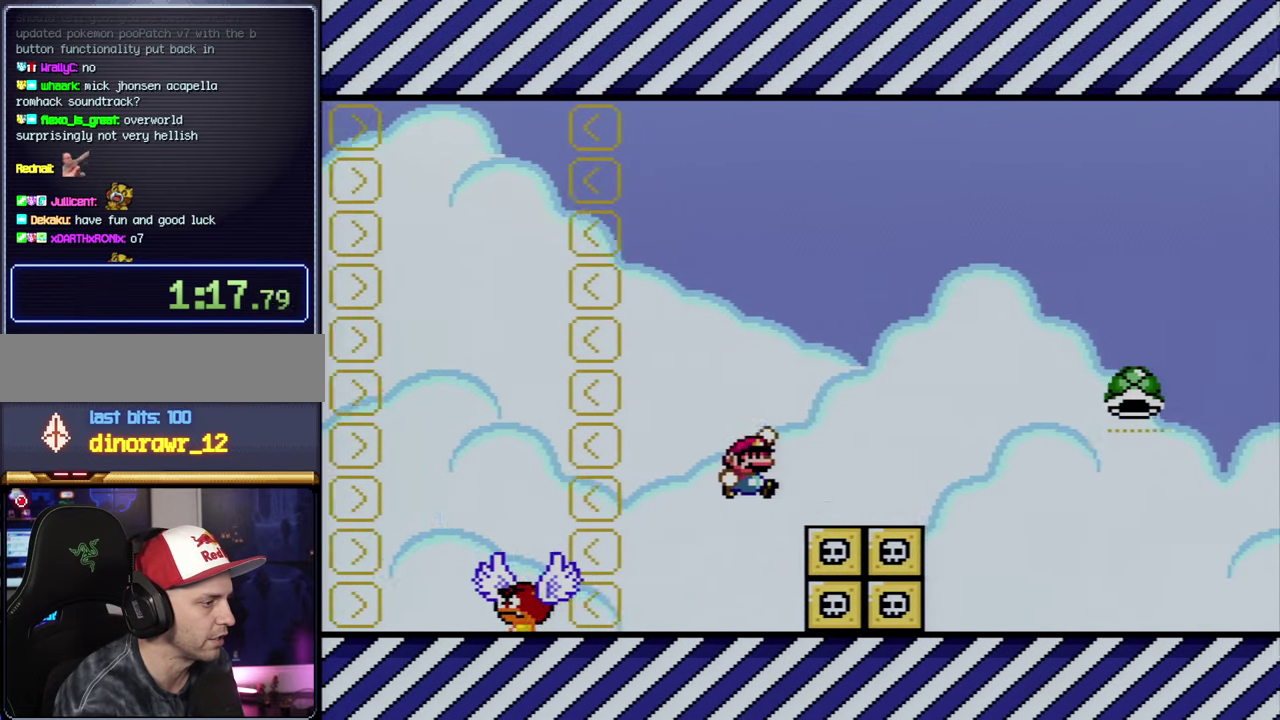
Gameplay with a controller (Nintendo layout); each line is a JSON object with the inputs held at the frame after it. "events" lists button and stick changes between this image and that frame as [ms after this image, input, new state], when the widget could be followed in between. Not read: L3 R3.
{"buttons": ["Y", "DPAD_RIGHT"], "events": [[133, "B", "up"]]}
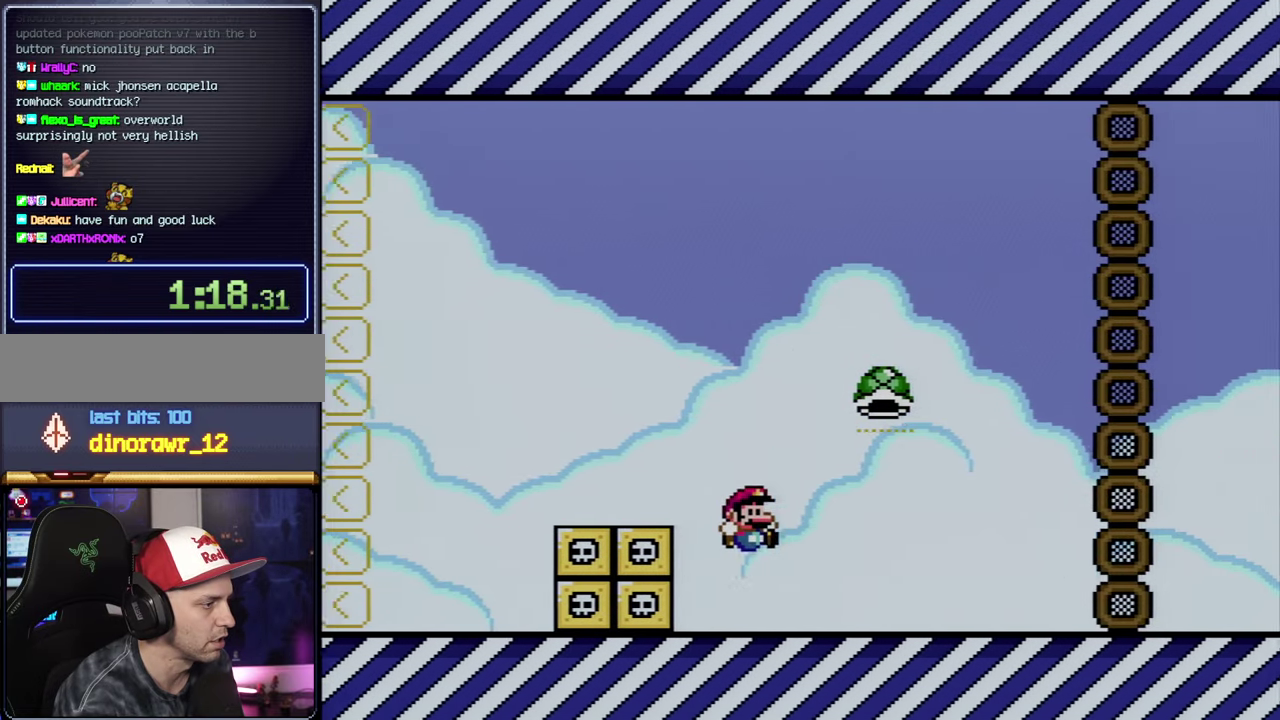
{"buttons": ["B", "Y", "DPAD_RIGHT"], "events": [[200, "B", "down"], [233, "DPAD_RIGHT", "up"], [266, "DPAD_LEFT", "down"], [483, "DPAD_LEFT", "up"], [483, "DPAD_RIGHT", "down"]]}
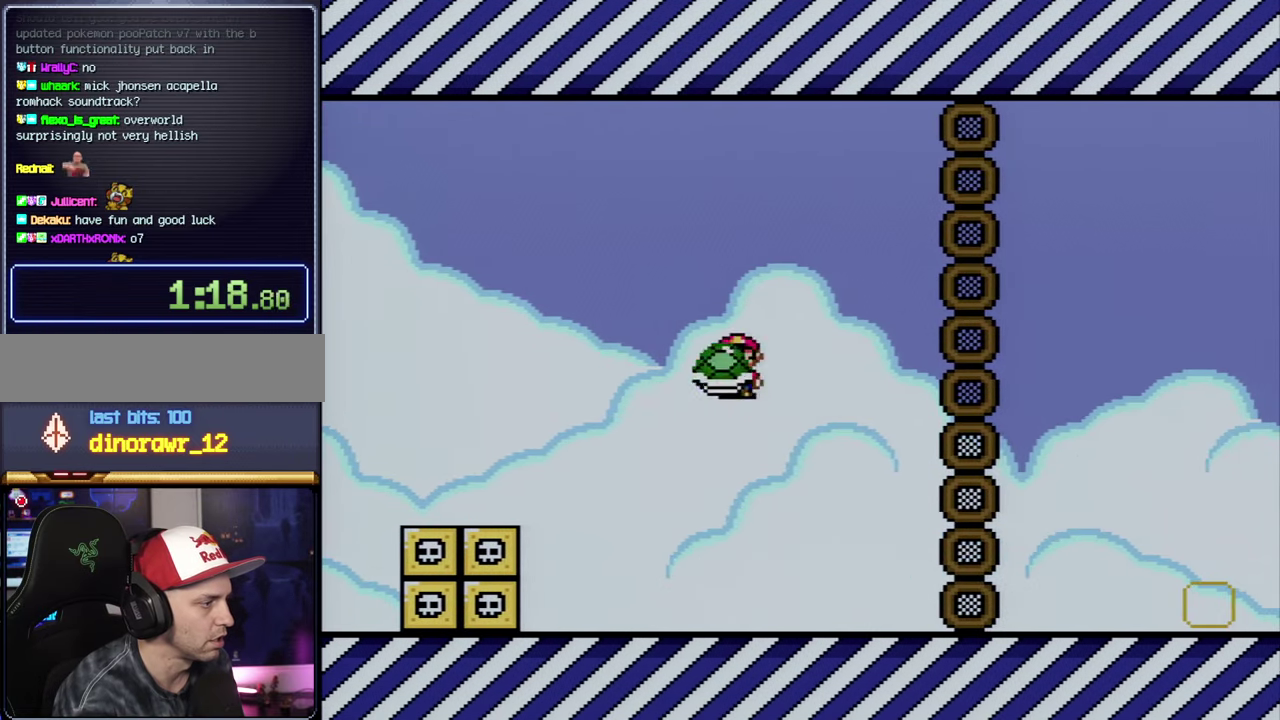
{"buttons": ["Y", "DPAD_RIGHT"], "events": [[100, "Y", "up"], [133, "DPAD_RIGHT", "up"], [266, "Y", "down"], [316, "B", "up"], [316, "DPAD_RIGHT", "down"]]}
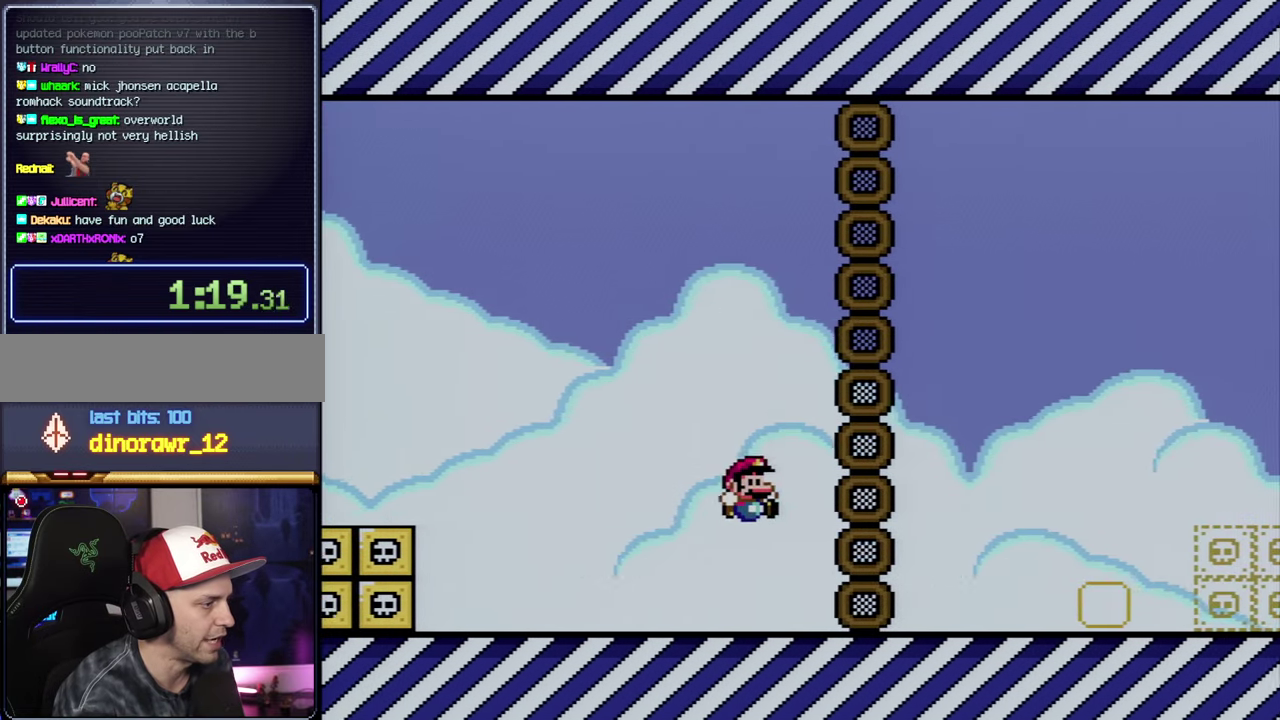
{"buttons": ["Y", "DPAD_RIGHT"], "events": []}
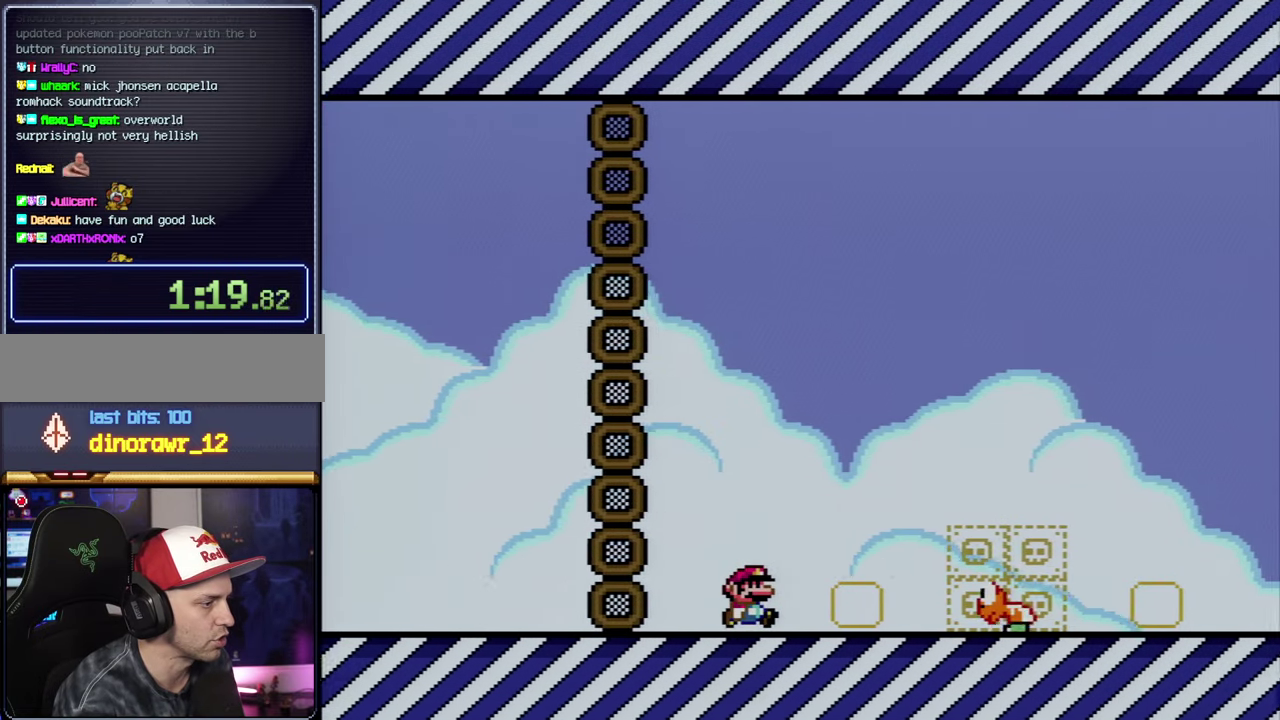
{"buttons": ["Y", "DPAD_RIGHT"], "events": [[83, "B", "down"], [483, "B", "up"]]}
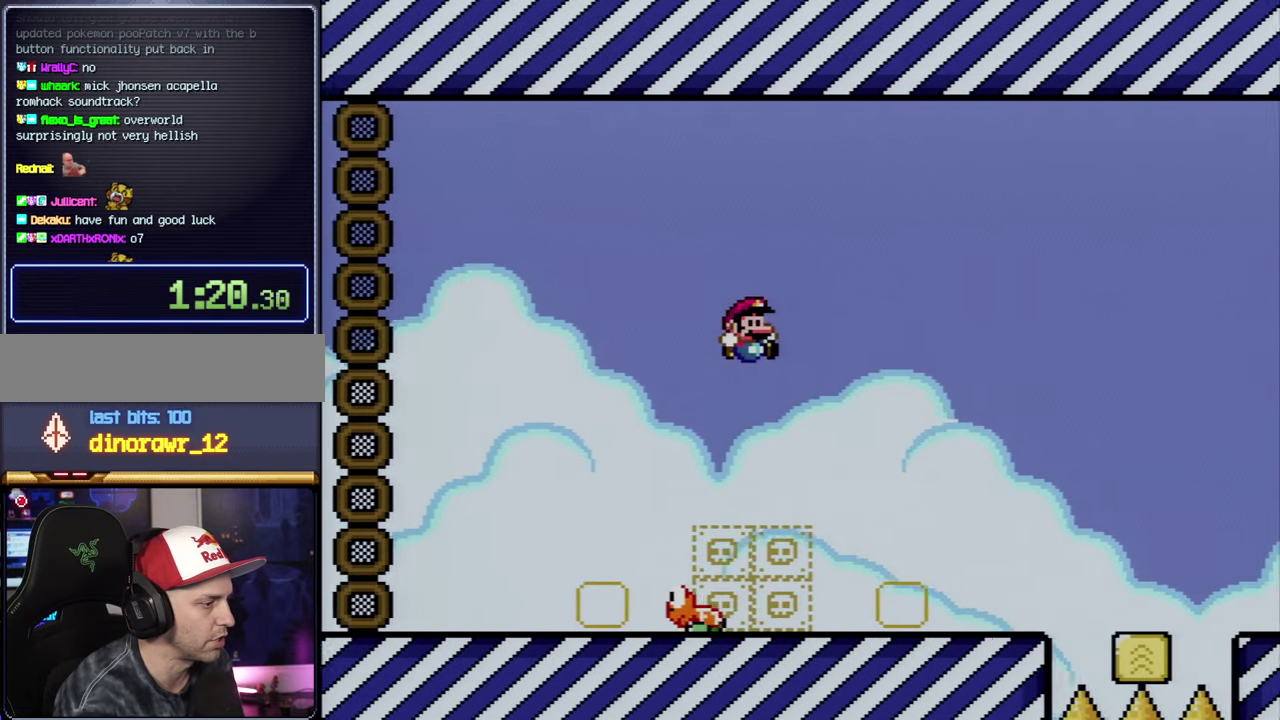
{"buttons": ["B", "Y", "DPAD_RIGHT"], "events": [[483, "B", "down"]]}
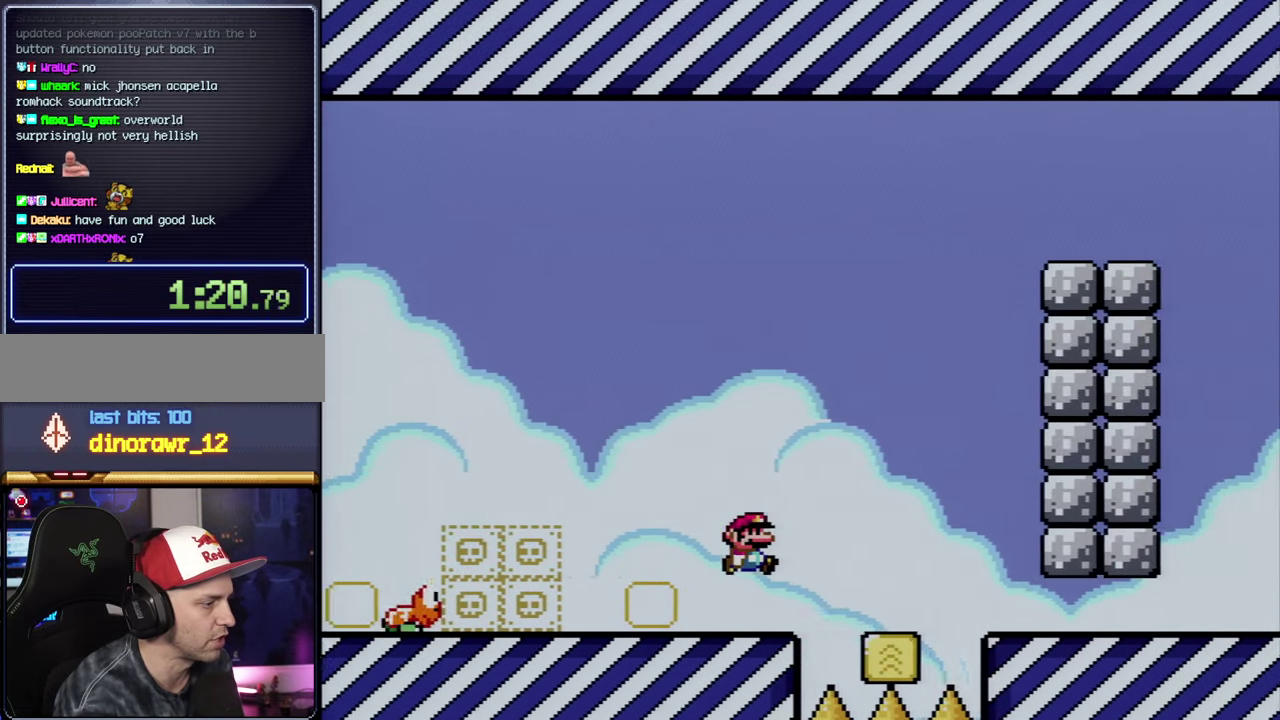
{"buttons": ["Y"], "events": [[133, "B", "up"], [166, "DPAD_RIGHT", "up"], [233, "DPAD_LEFT", "down"], [417, "DPAD_LEFT", "up"]]}
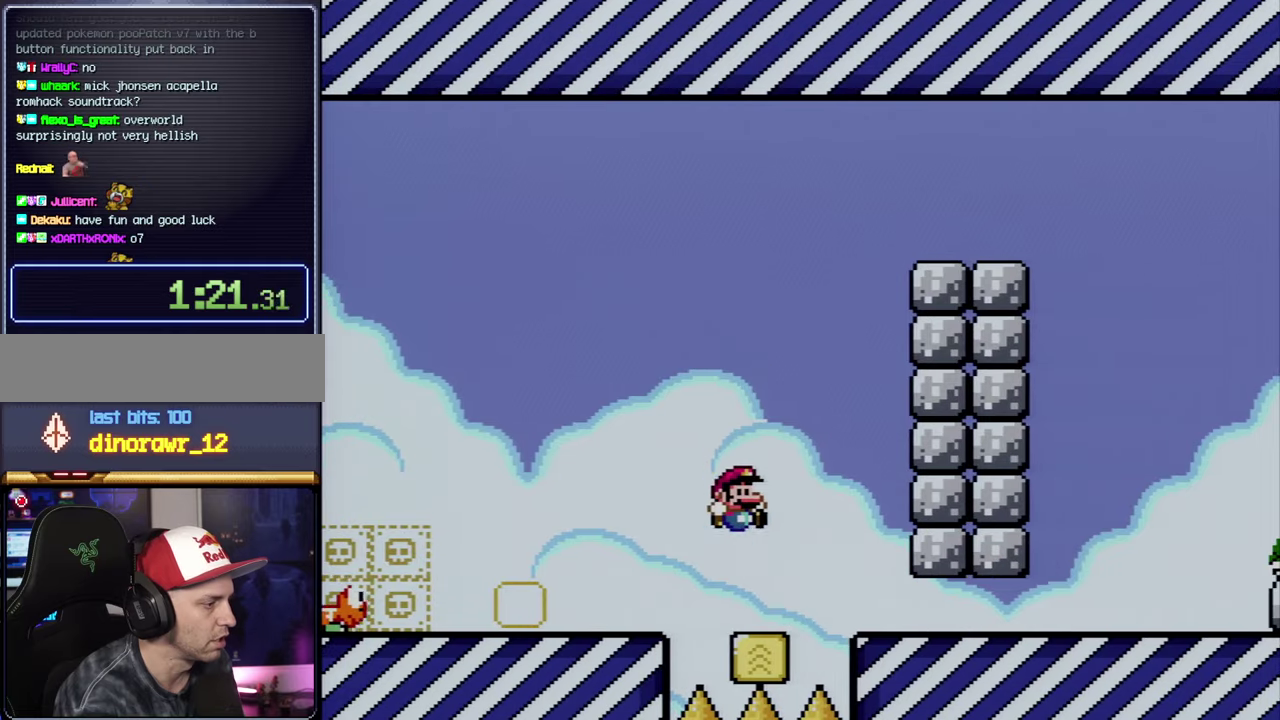
{"buttons": ["B", "Y", "DPAD_RIGHT"], "events": [[17, "B", "down"], [17, "DPAD_RIGHT", "down"], [167, "DPAD_RIGHT", "up"], [333, "DPAD_RIGHT", "down"]]}
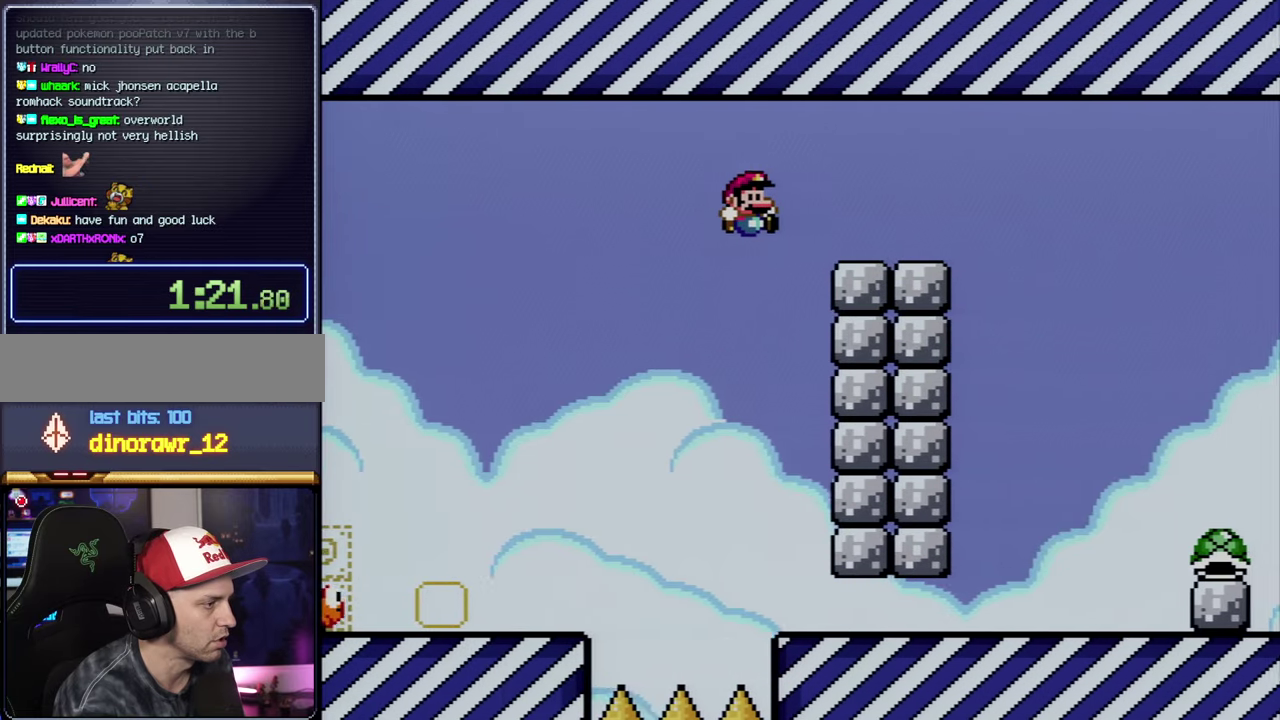
{"buttons": ["B", "Y", "DPAD_RIGHT"], "events": []}
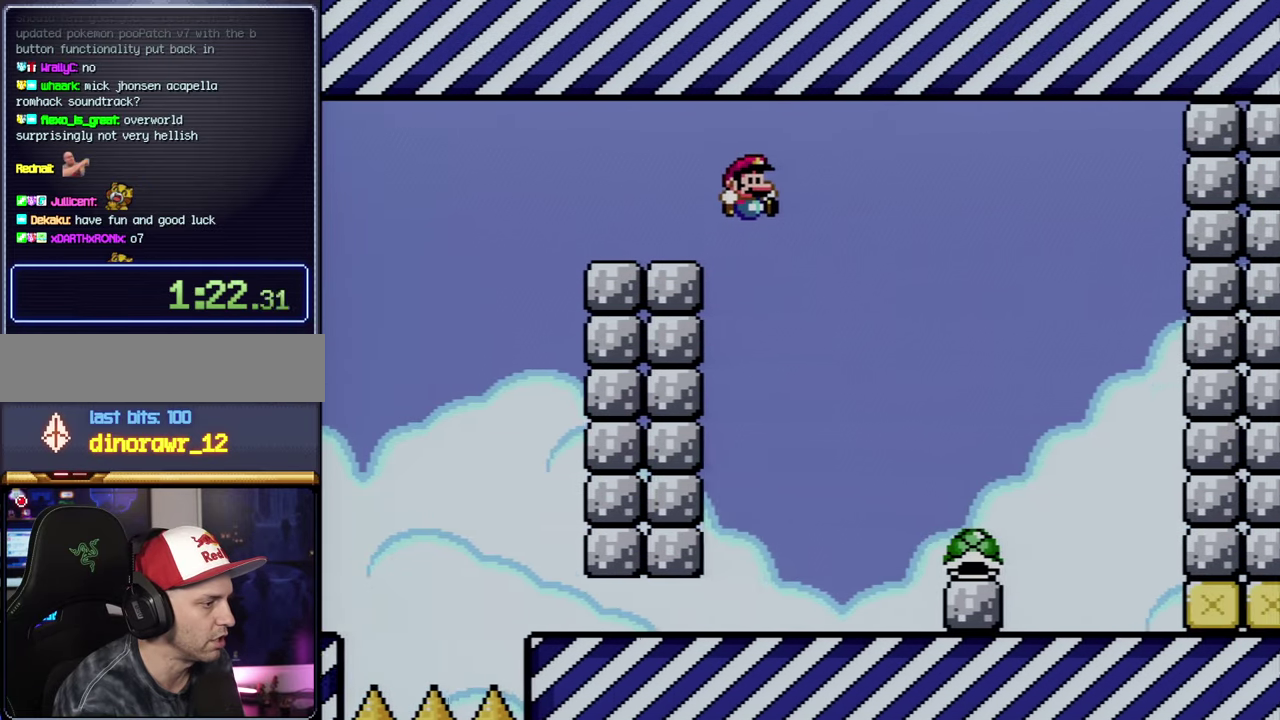
{"buttons": ["Y", "DPAD_RIGHT"], "events": [[200, "B", "up"]]}
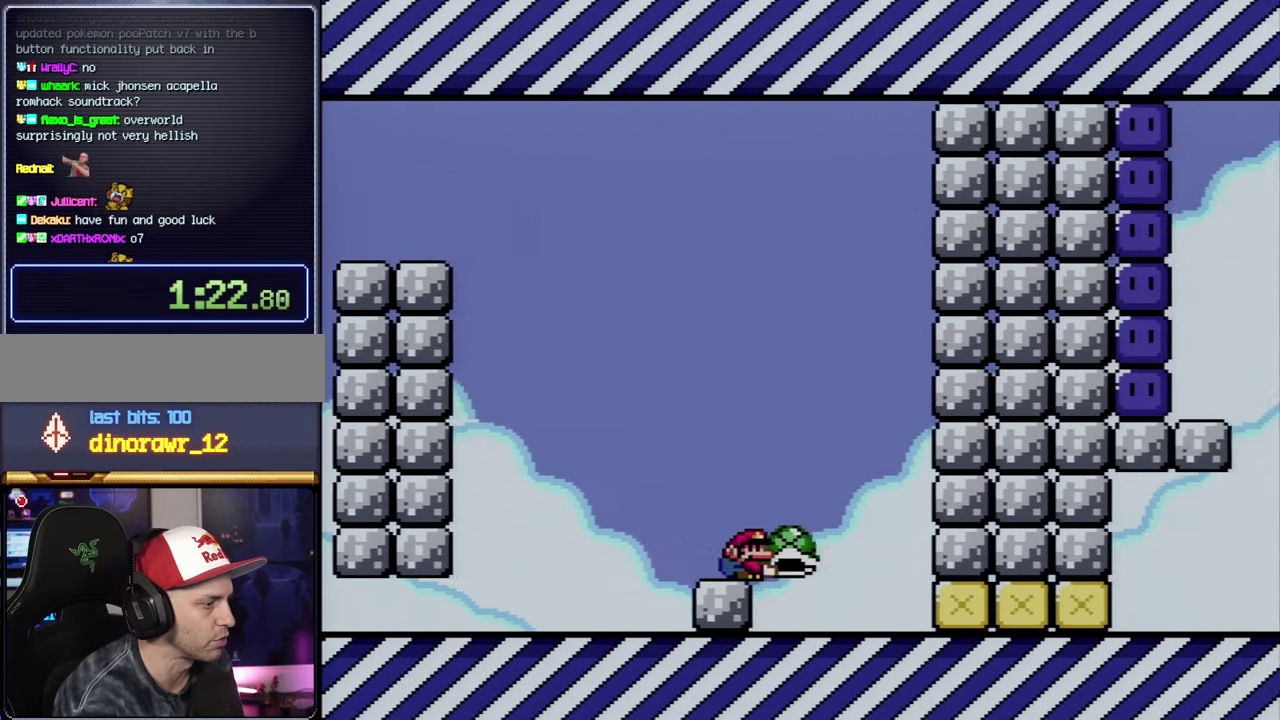
{"buttons": ["Y", "DPAD_RIGHT"], "events": [[67, "DPAD_RIGHT", "up"], [100, "DPAD_LEFT", "down"], [350, "DPAD_LEFT", "up"], [383, "DPAD_RIGHT", "down"]]}
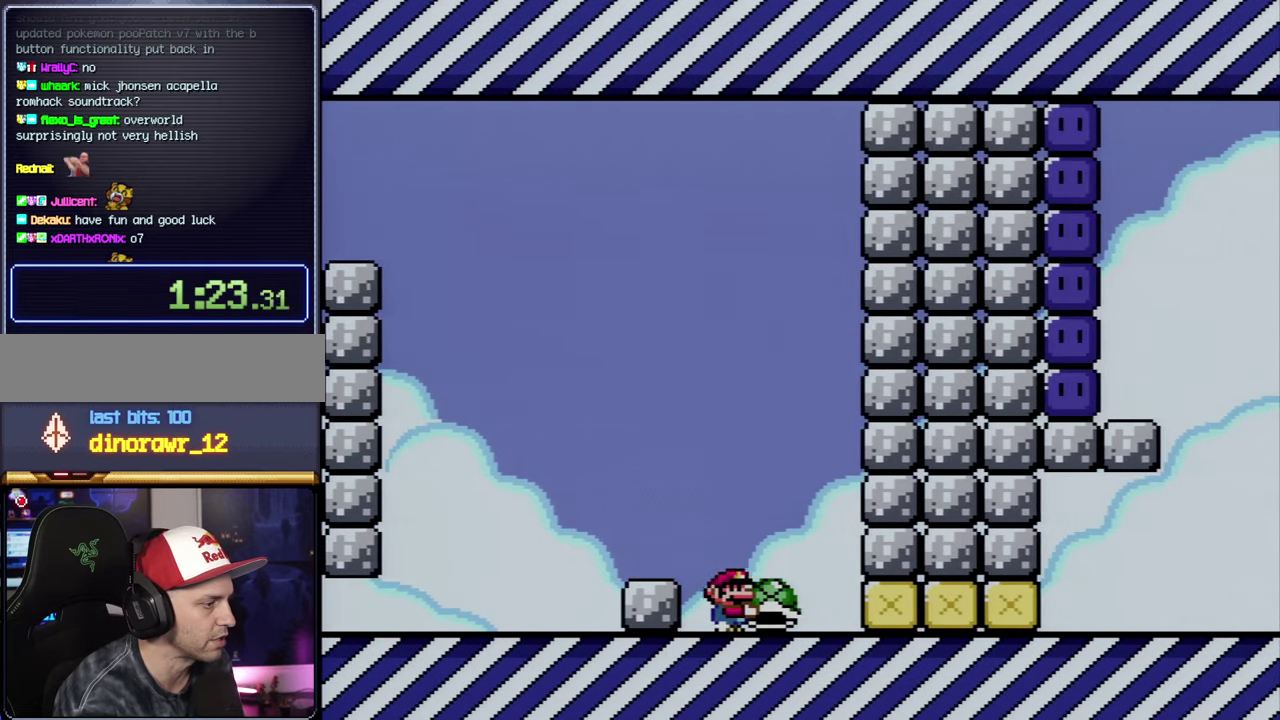
{"buttons": [], "events": [[83, "DPAD_RIGHT", "up"], [450, "Y", "up"]]}
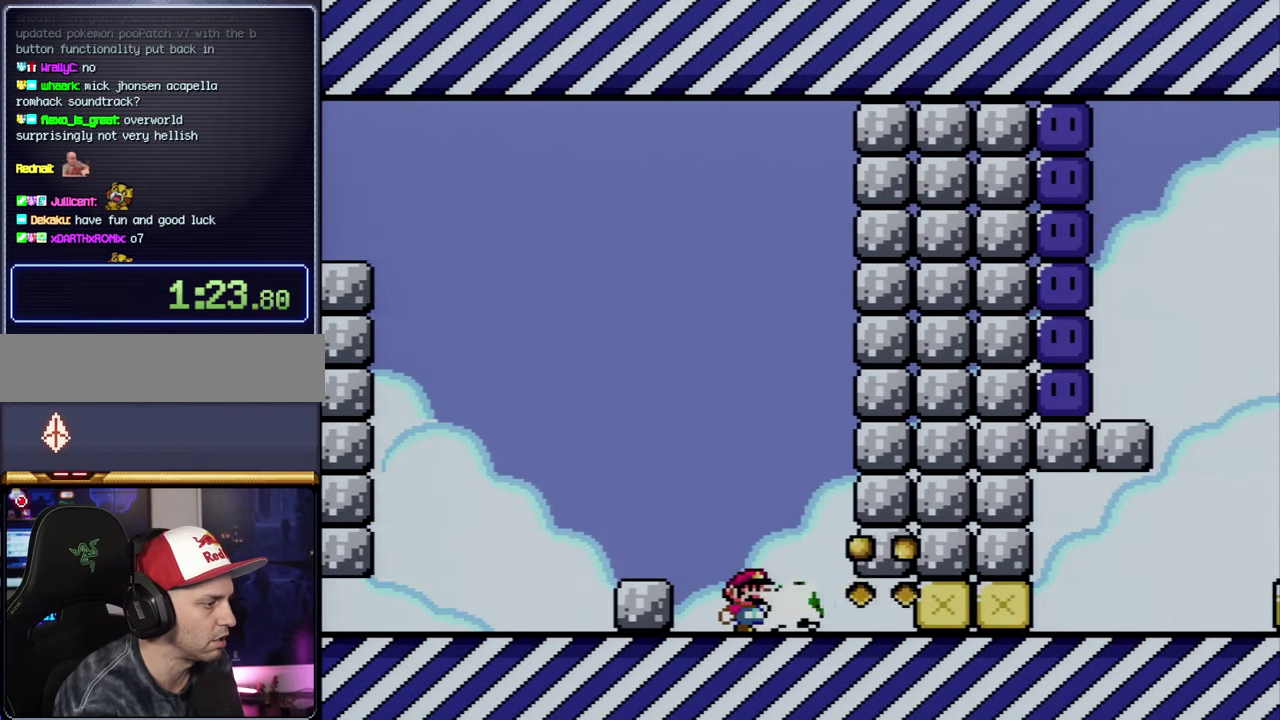
{"buttons": ["Y", "DPAD_RIGHT"], "events": [[17, "B", "down"], [17, "Y", "down"], [50, "DPAD_LEFT", "down"], [317, "DPAD_LEFT", "up"], [350, "B", "up"], [383, "DPAD_RIGHT", "down"]]}
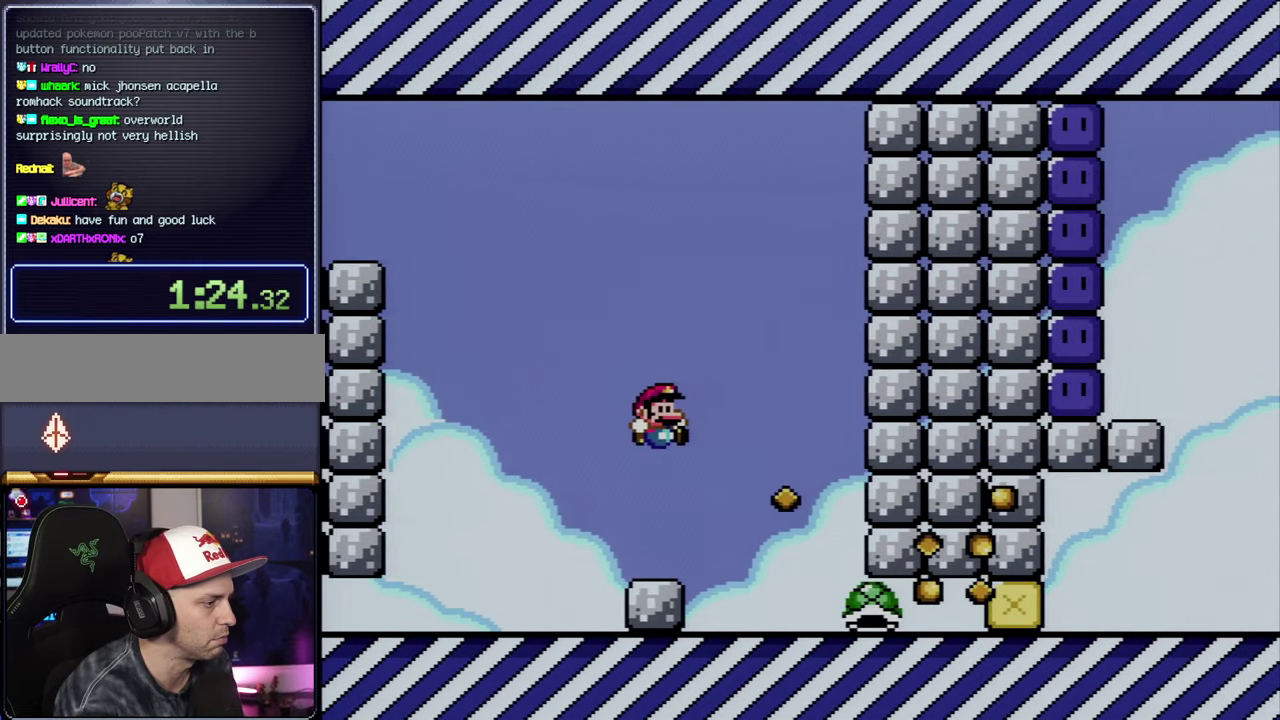
{"buttons": ["Y"], "events": [[50, "DPAD_RIGHT", "up"], [300, "DPAD_LEFT", "down"], [383, "DPAD_LEFT", "up"]]}
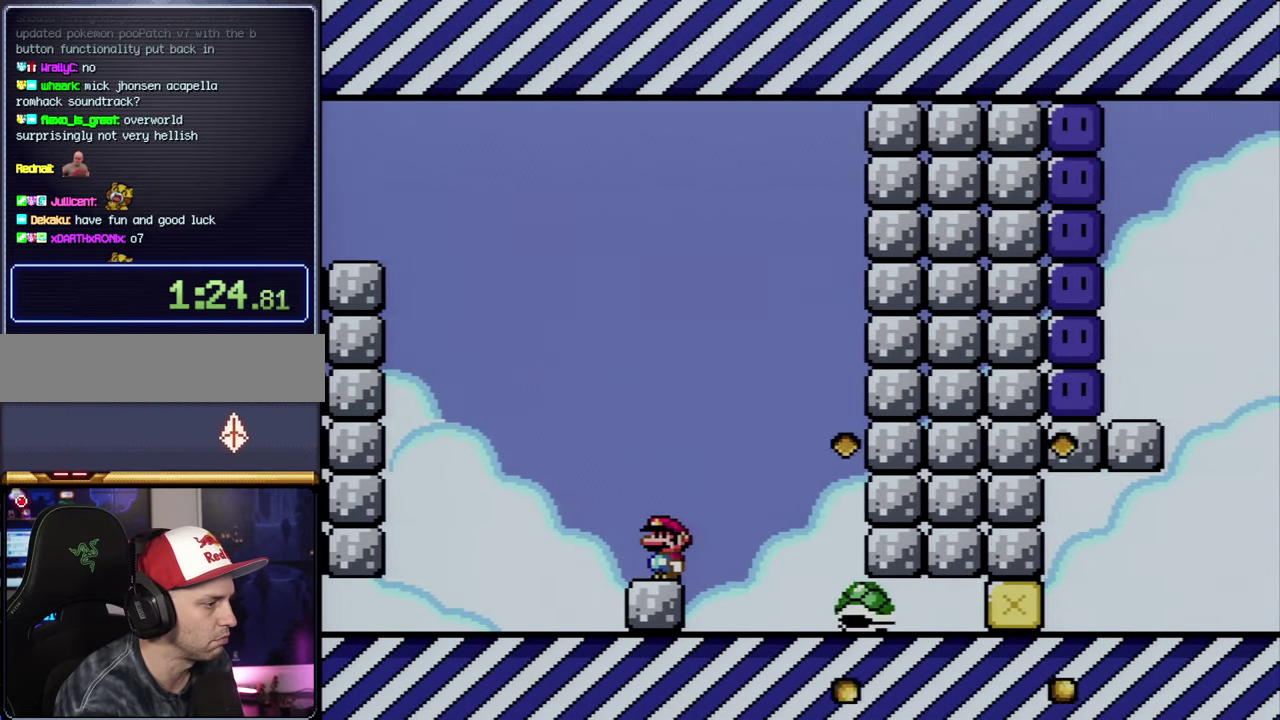
{"buttons": ["Y", "DPAD_RIGHT"], "events": [[317, "DPAD_RIGHT", "down"]]}
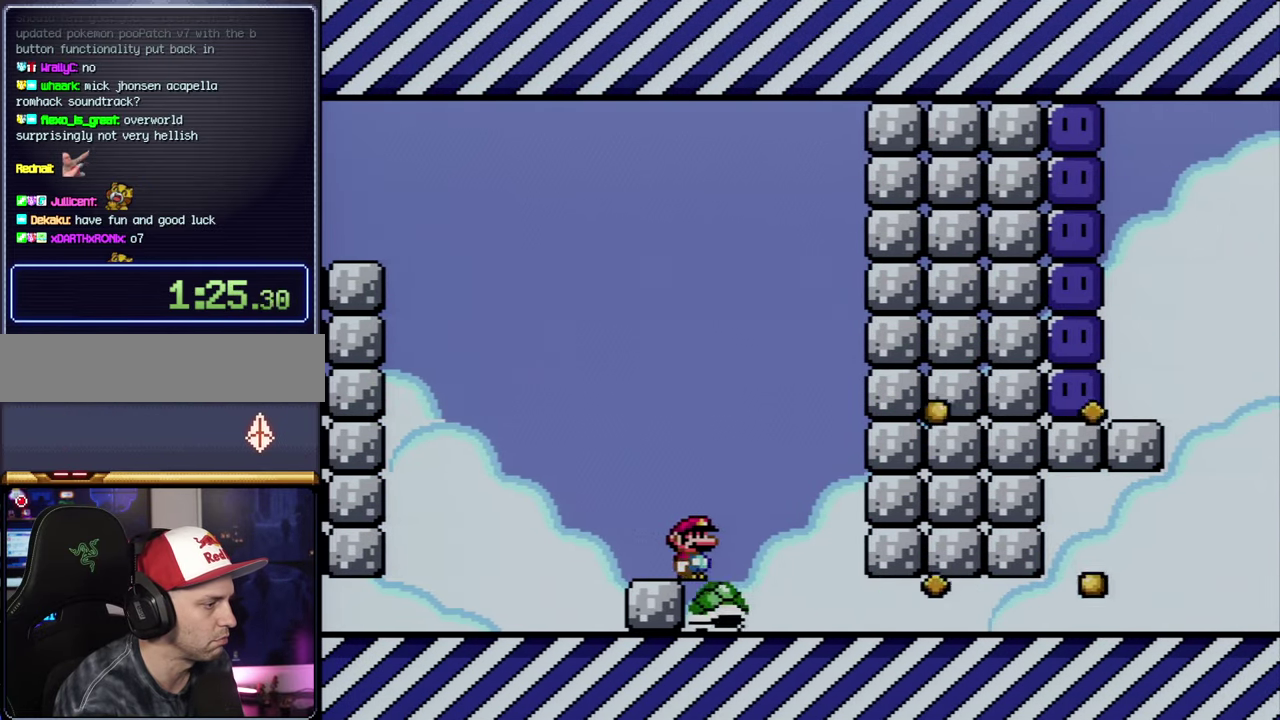
{"buttons": ["Y", "DPAD_RIGHT"], "events": [[100, "DPAD_LEFT", "down"], [100, "DPAD_RIGHT", "up"], [267, "DPAD_LEFT", "up"], [283, "DPAD_RIGHT", "down"]]}
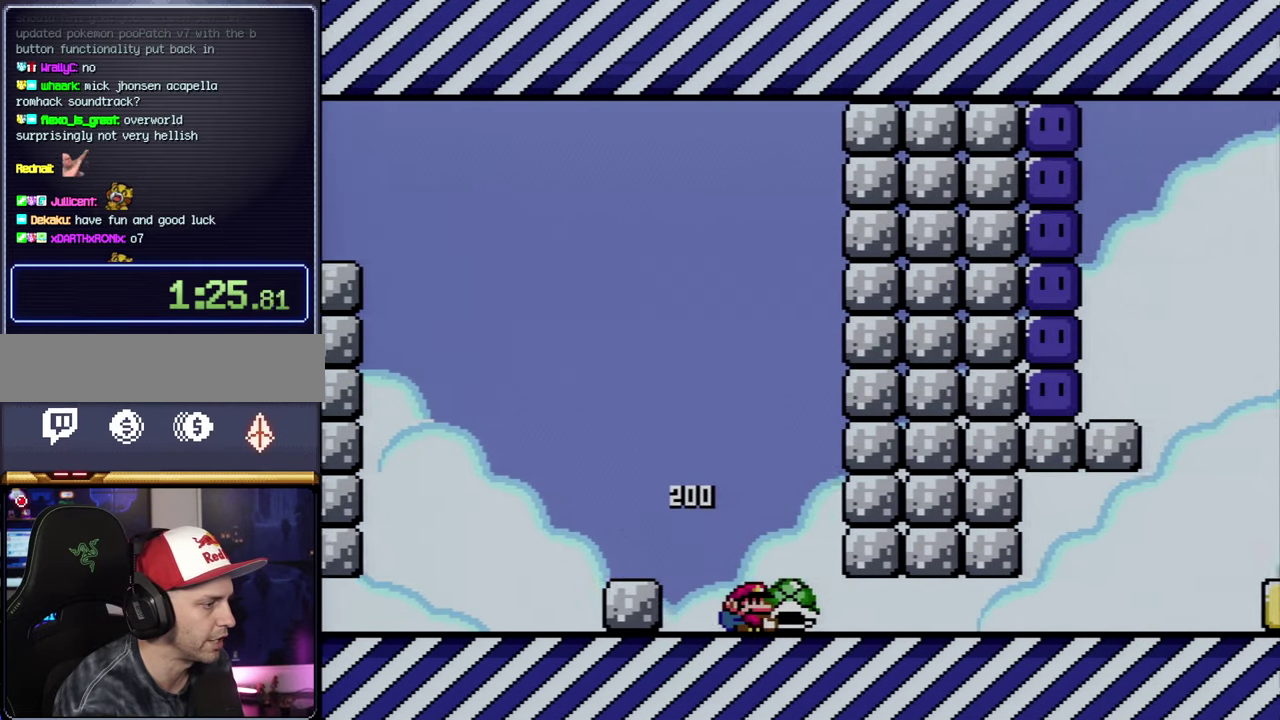
{"buttons": ["Y", "DPAD_RIGHT"], "events": []}
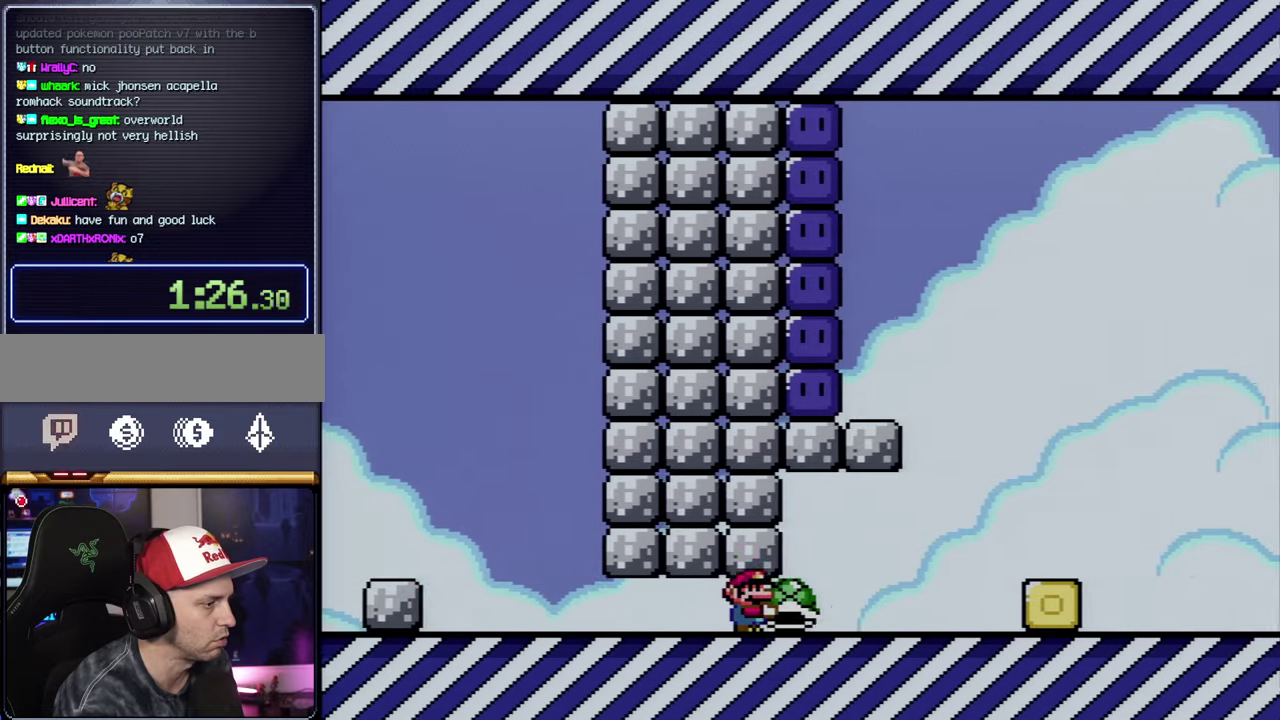
{"buttons": ["Y", "DPAD_RIGHT"], "events": [[200, "DPAD_RIGHT", "up"], [267, "DPAD_LEFT", "down"], [384, "DPAD_LEFT", "up"], [417, "DPAD_RIGHT", "down"]]}
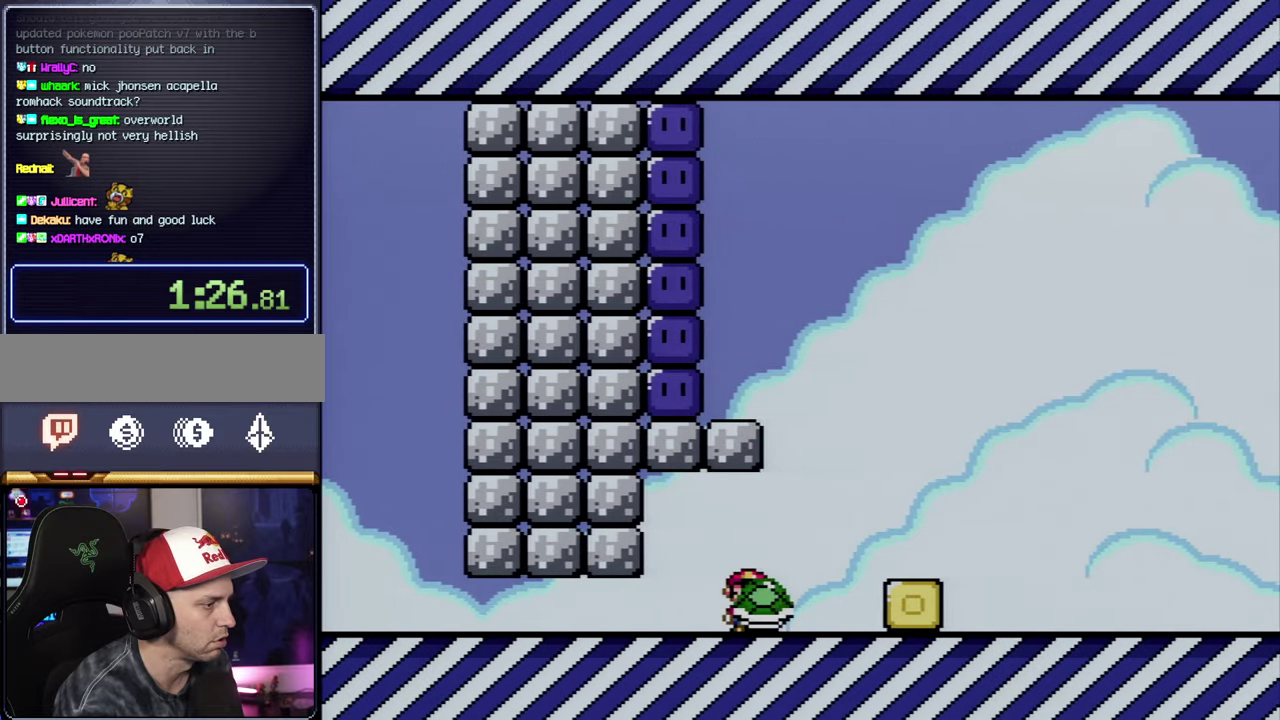
{"buttons": ["Y", "DPAD_LEFT"], "events": [[134, "B", "down"], [267, "B", "up"], [350, "DPAD_RIGHT", "up"], [384, "DPAD_LEFT", "down"]]}
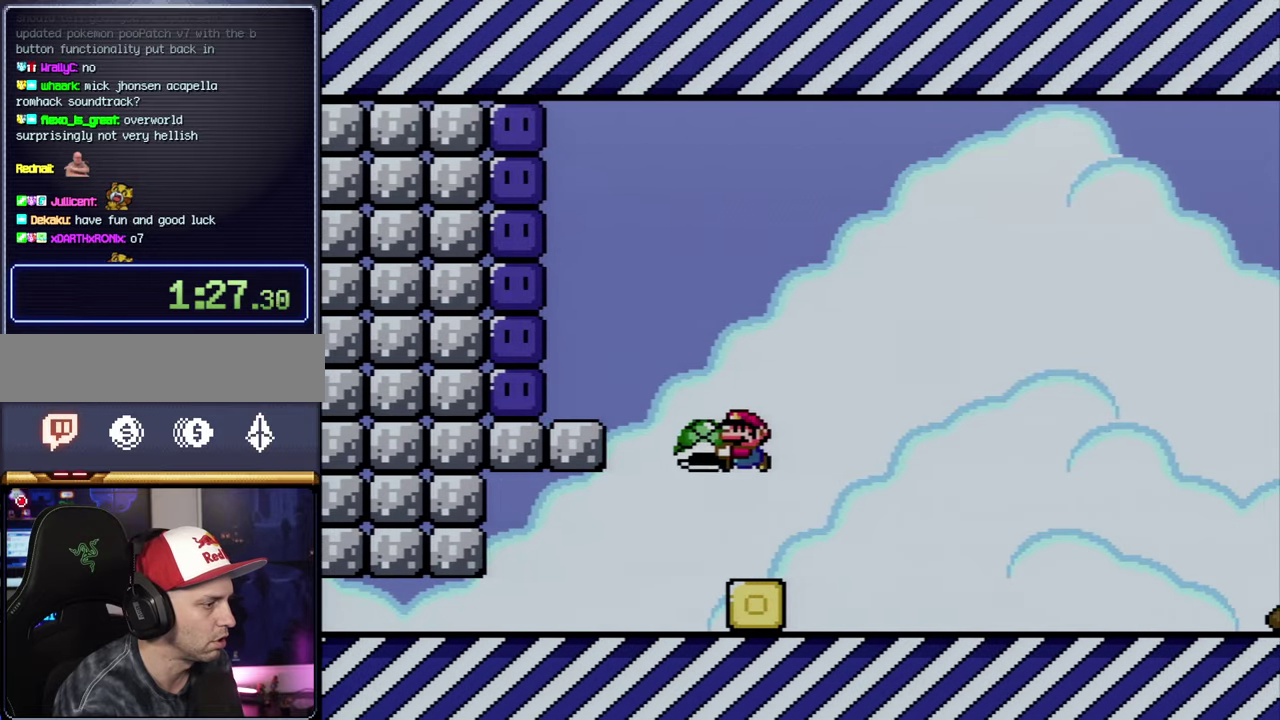
{"buttons": ["Y", "DPAD_RIGHT"], "events": [[67, "DPAD_LEFT", "up"], [100, "DPAD_RIGHT", "down"]]}
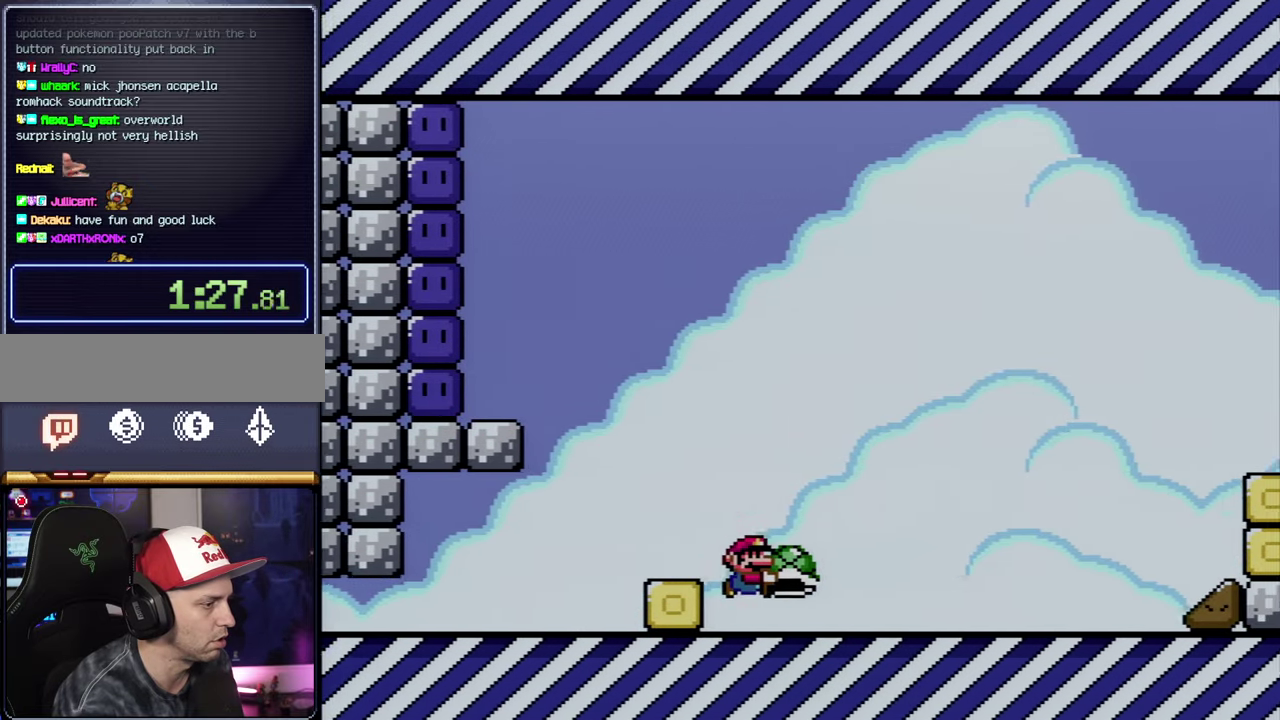
{"buttons": ["Y", "DPAD_LEFT"], "events": [[350, "DPAD_RIGHT", "up"], [384, "DPAD_LEFT", "down"]]}
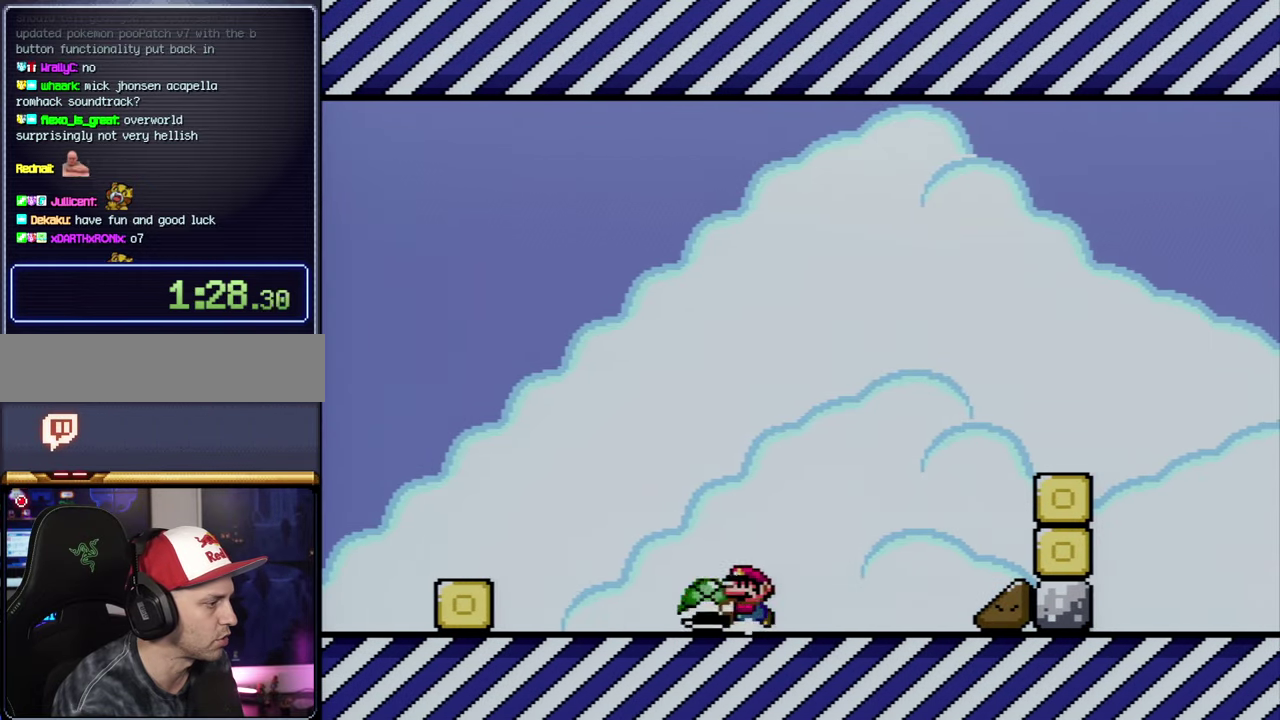
{"buttons": ["B", "Y", "DPAD_LEFT"], "events": [[17, "DPAD_LEFT", "up"], [84, "Y", "up"], [200, "Y", "down"], [234, "B", "down"], [234, "DPAD_LEFT", "down"]]}
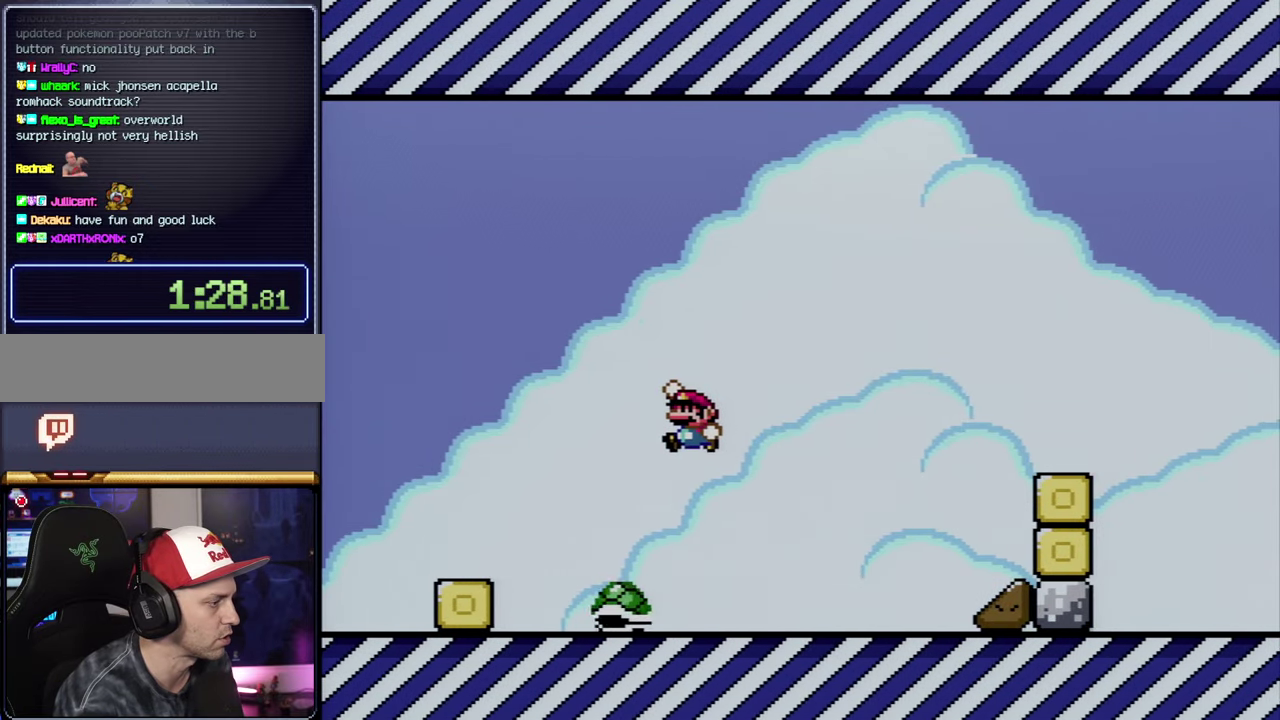
{"buttons": ["Y"], "events": [[167, "B", "up"], [300, "DPAD_LEFT", "up"], [317, "DPAD_RIGHT", "down"], [484, "DPAD_RIGHT", "up"]]}
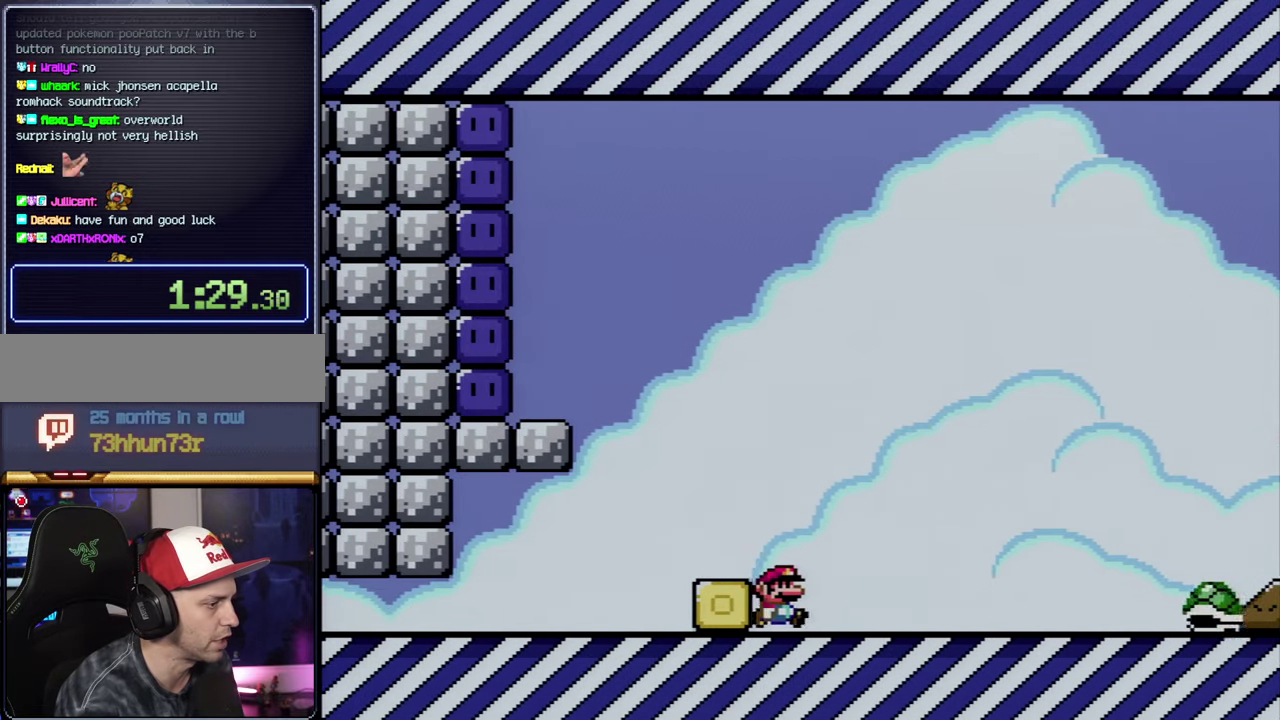
{"buttons": ["B", "Y", "DPAD_LEFT"], "events": [[100, "B", "down"], [450, "DPAD_LEFT", "down"]]}
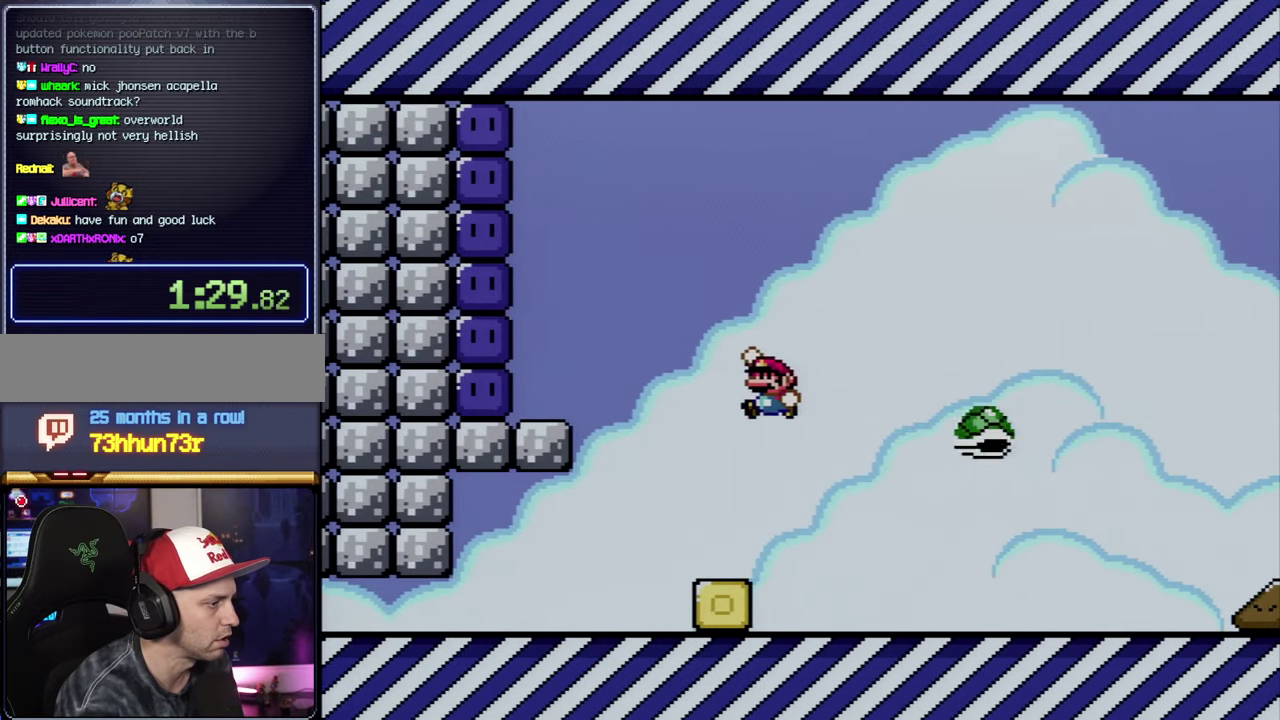
{"buttons": ["B", "Y", "DPAD_RIGHT"], "events": [[67, "DPAD_LEFT", "up"], [67, "DPAD_RIGHT", "down"], [100, "B", "up"], [234, "DPAD_RIGHT", "up"], [267, "DPAD_LEFT", "down"], [317, "B", "down"], [450, "DPAD_LEFT", "up"], [484, "DPAD_RIGHT", "down"]]}
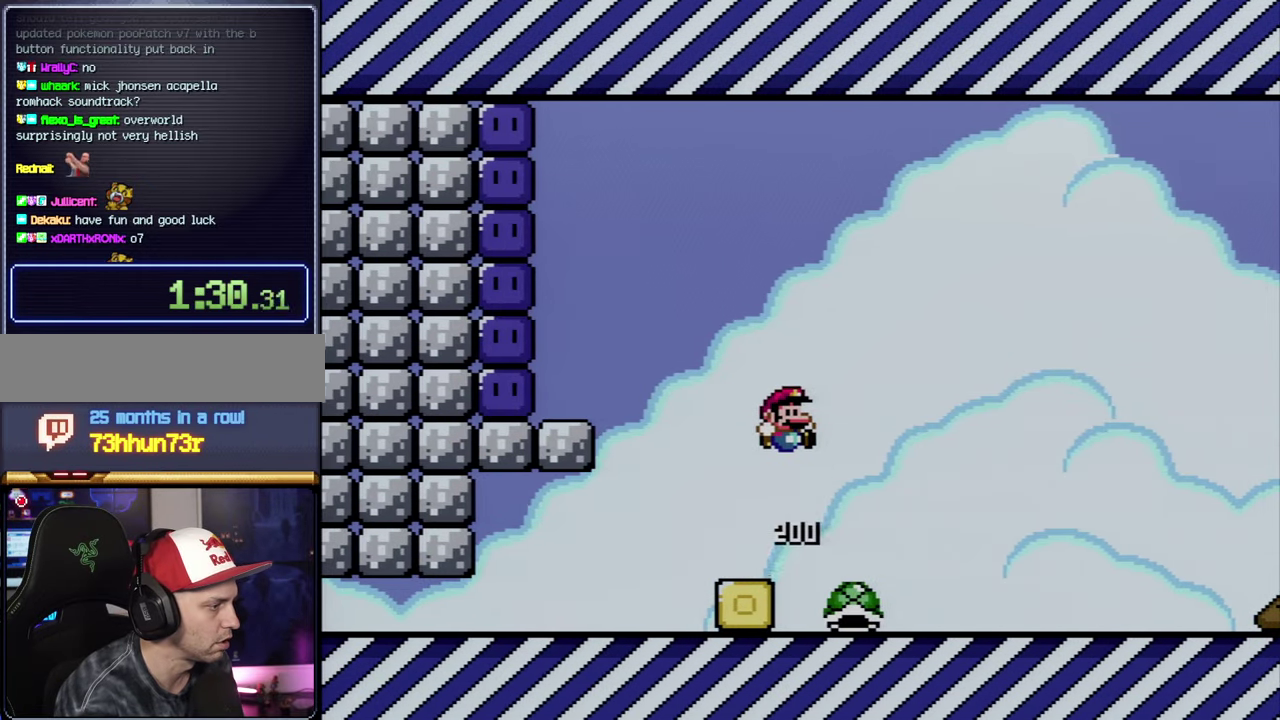
{"buttons": ["Y", "DPAD_LEFT"], "events": [[17, "B", "up"], [167, "DPAD_LEFT", "down"], [167, "DPAD_RIGHT", "up"]]}
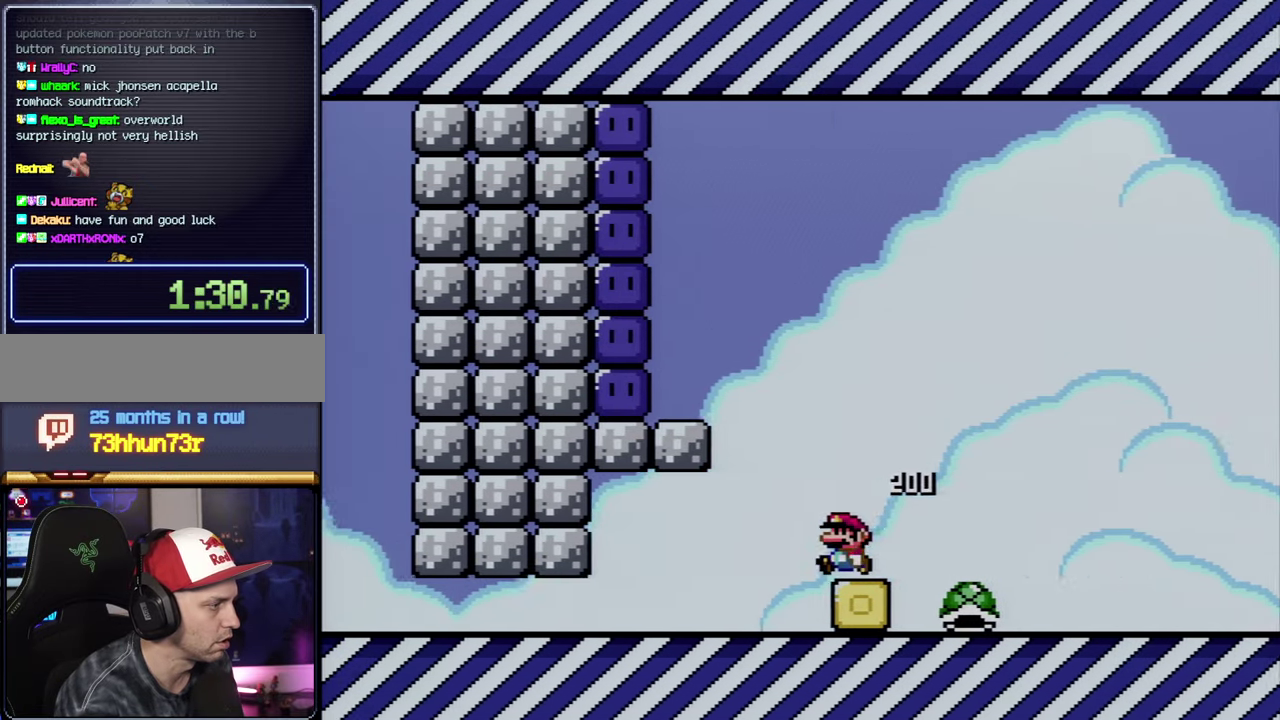
{"buttons": ["DPAD_LEFT"], "events": [[50, "B", "down"], [267, "B", "up"], [383, "Y", "up"]]}
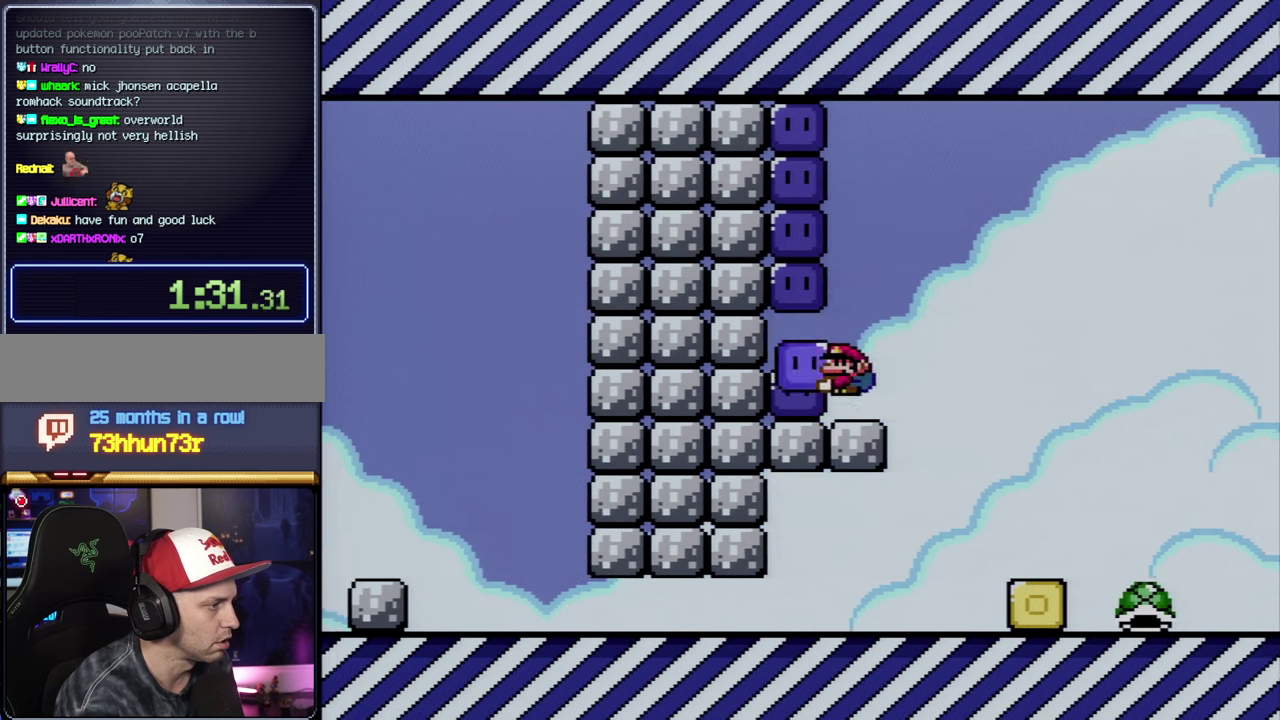
{"buttons": ["B", "Y"], "events": [[16, "DPAD_LEFT", "up"], [16, "Y", "down"], [266, "DPAD_RIGHT", "down"], [450, "DPAD_RIGHT", "up"], [483, "B", "down"]]}
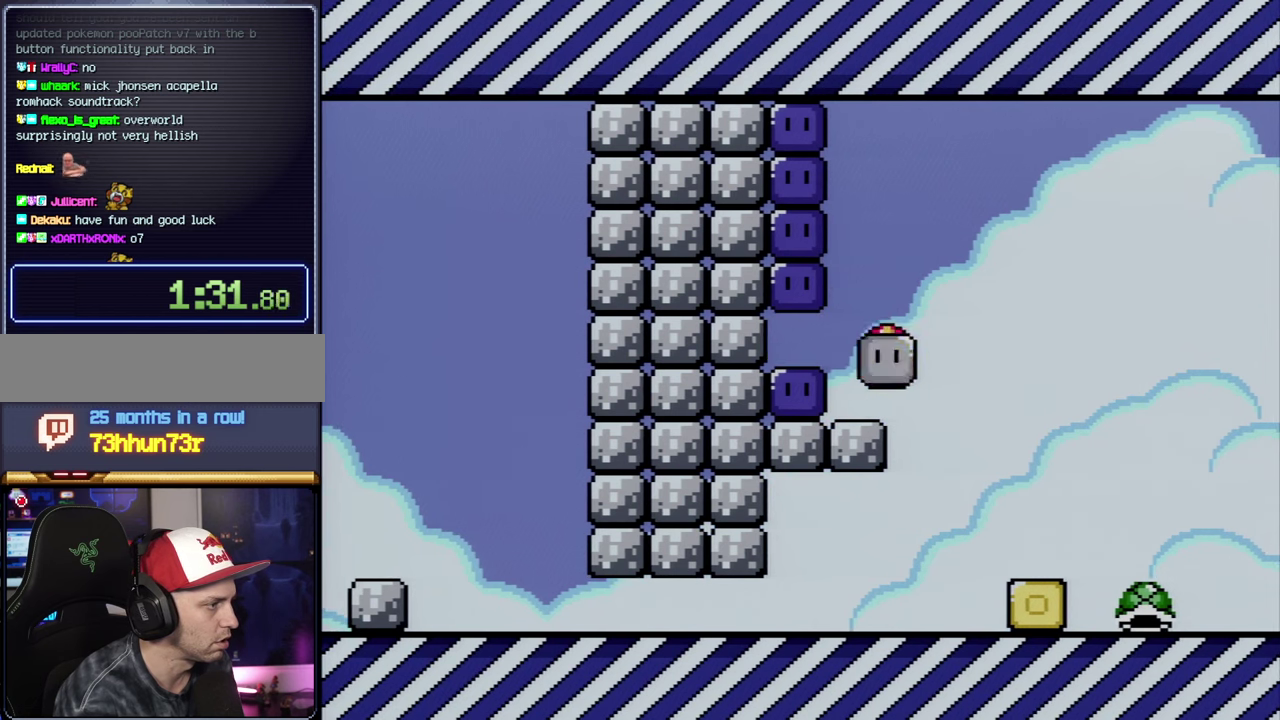
{"buttons": ["Y", "DPAD_RIGHT"], "events": [[16, "DPAD_LEFT", "down"], [16, "DPAD_UP", "down"], [100, "B", "up"], [100, "DPAD_LEFT", "up"], [100, "Y", "up"], [233, "DPAD_RIGHT", "down"], [266, "Y", "down"], [283, "DPAD_UP", "up"]]}
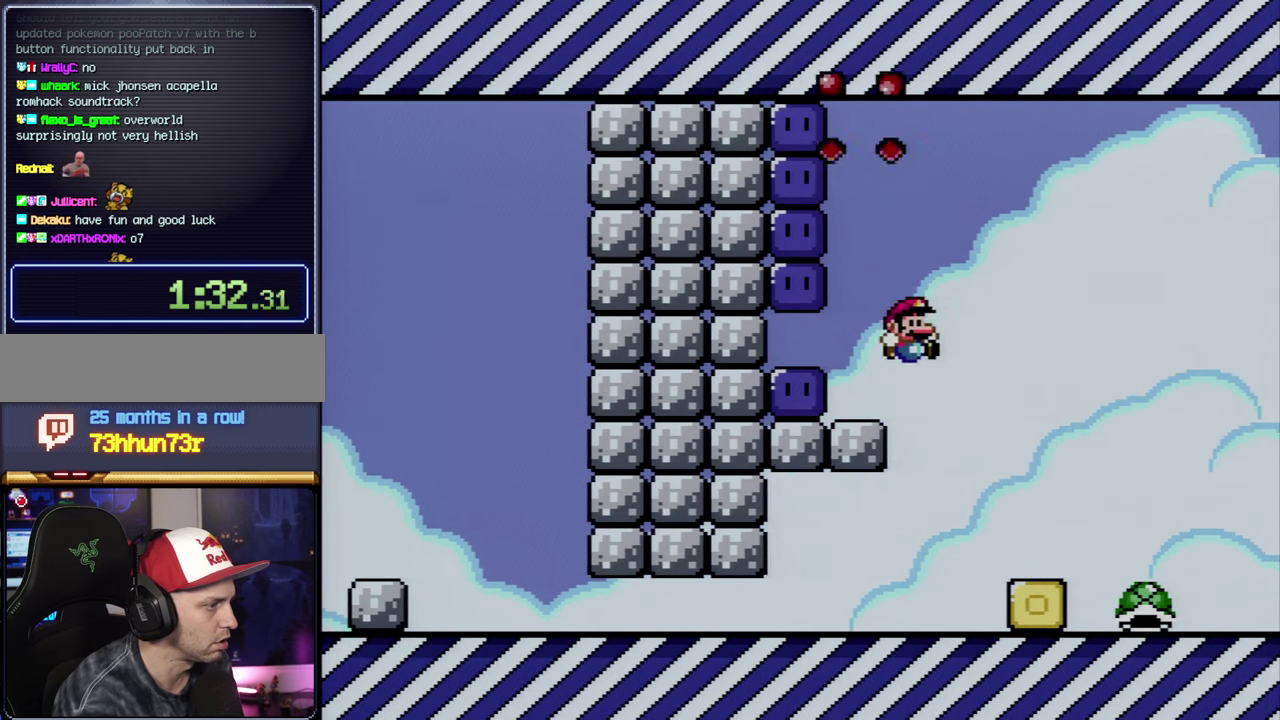
{"buttons": ["Y", "DPAD_RIGHT"], "events": []}
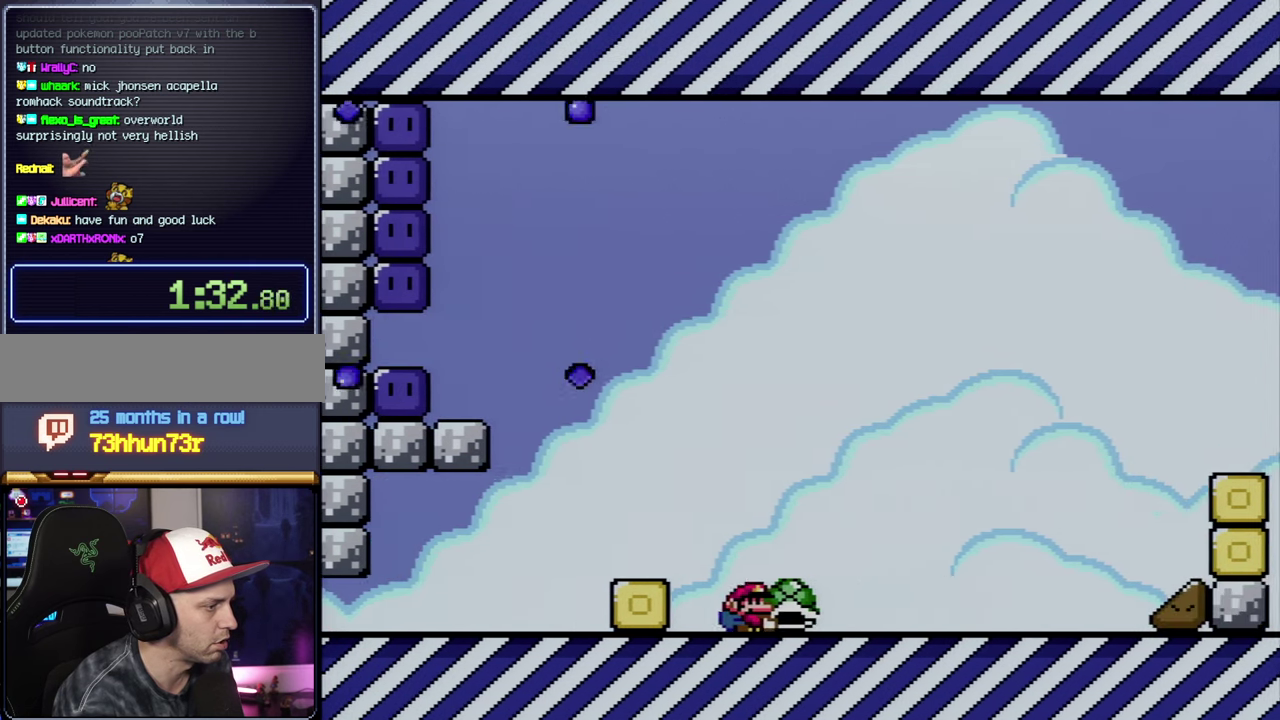
{"buttons": ["Y", "DPAD_RIGHT"], "events": []}